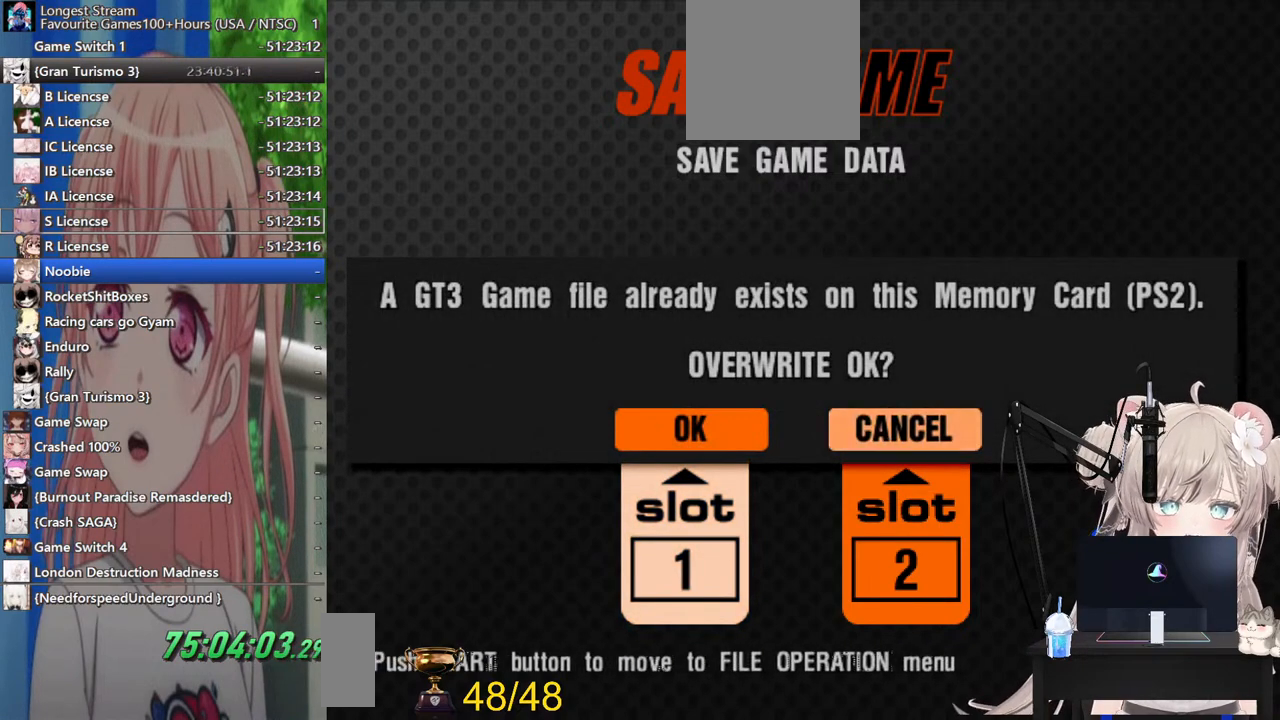
Gameplay with a controller (PlayStation layout); each line is a JSON object with the inputs held at the frame after it. "events" lists button and stick changes between this image and that frame as [ms after this image, input, new state], when the widget could be followed in between. Not read: L1 R1.
{"buttons": [], "left_stick": "center", "right_stick": "center", "events": [[100, "left_stick", "center"], [200, "CROSS", "down"], [317, "CROSS", "up"]]}
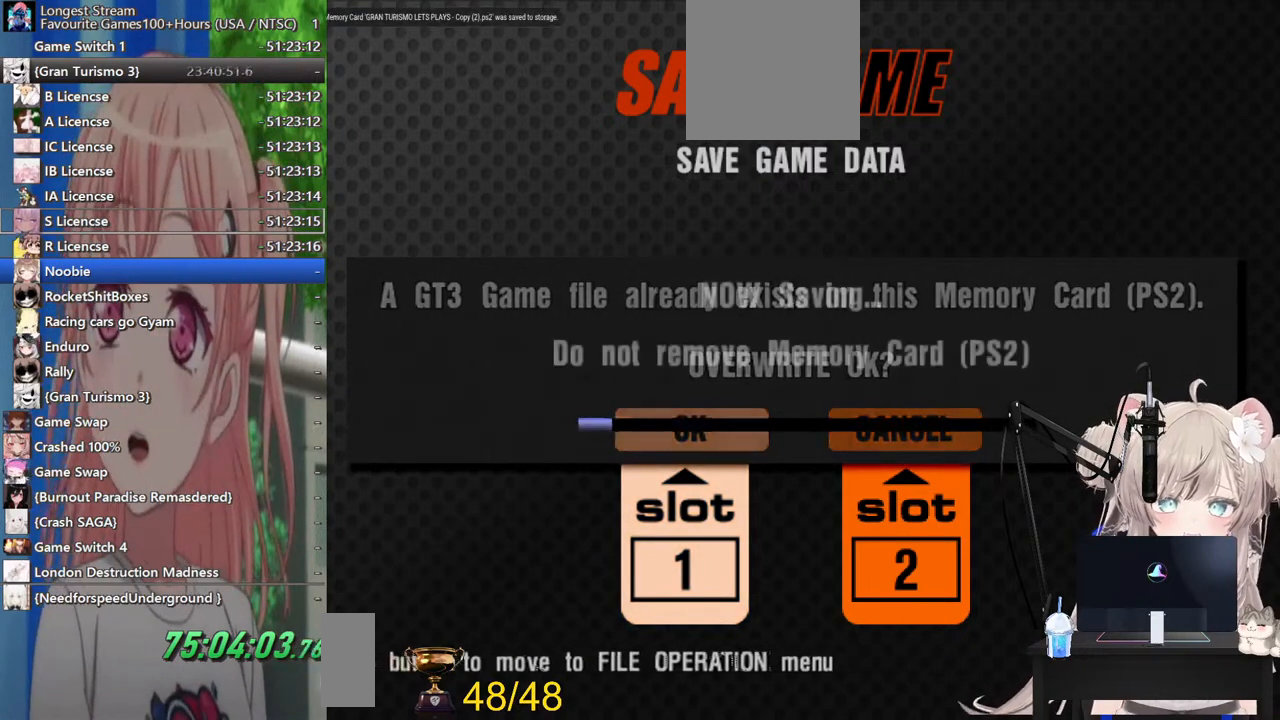
{"buttons": [], "left_stick": "center", "right_stick": "center", "events": []}
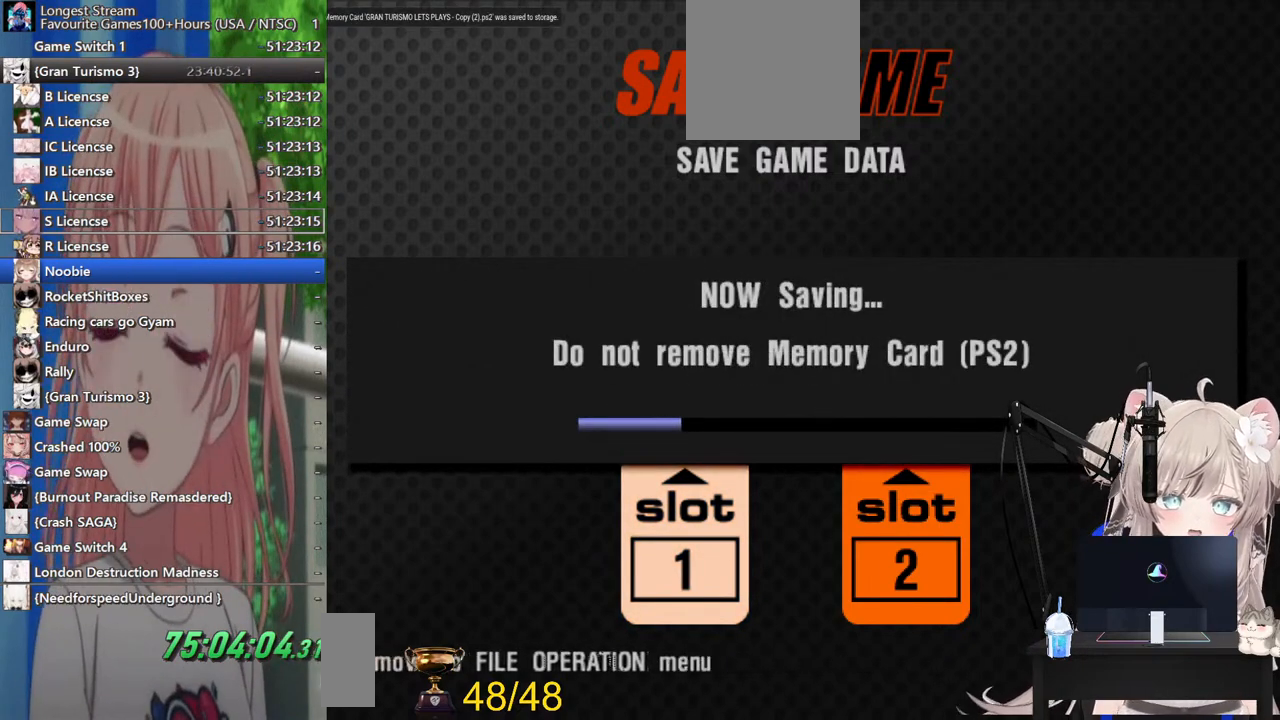
{"buttons": [], "left_stick": "center", "right_stick": "center", "events": []}
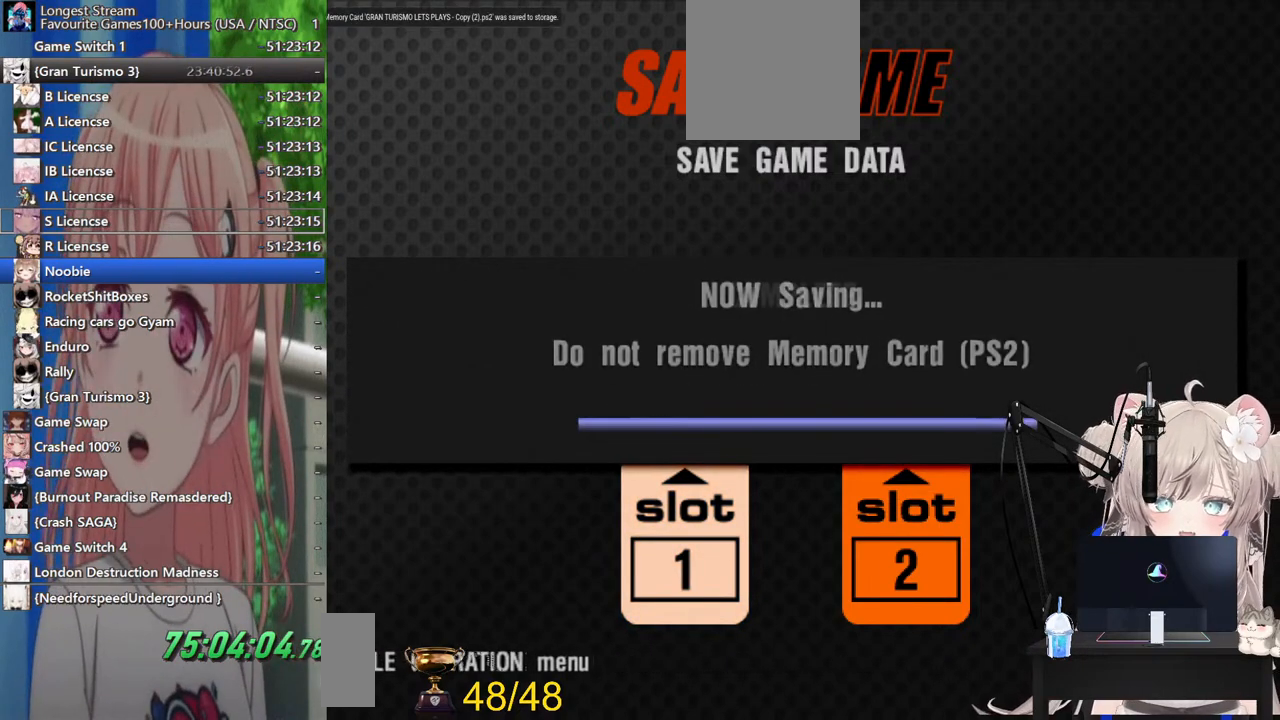
{"buttons": [], "left_stick": "center", "right_stick": "center", "events": []}
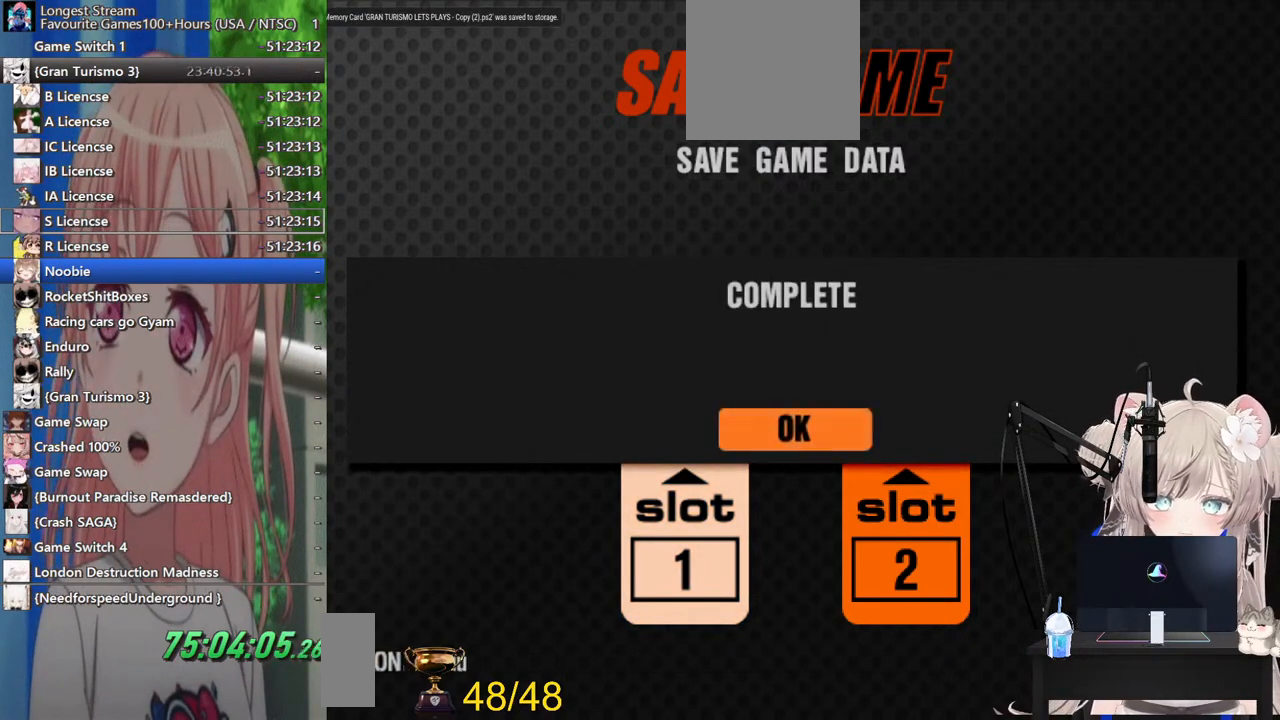
{"buttons": [], "left_stick": "center", "right_stick": "center", "events": []}
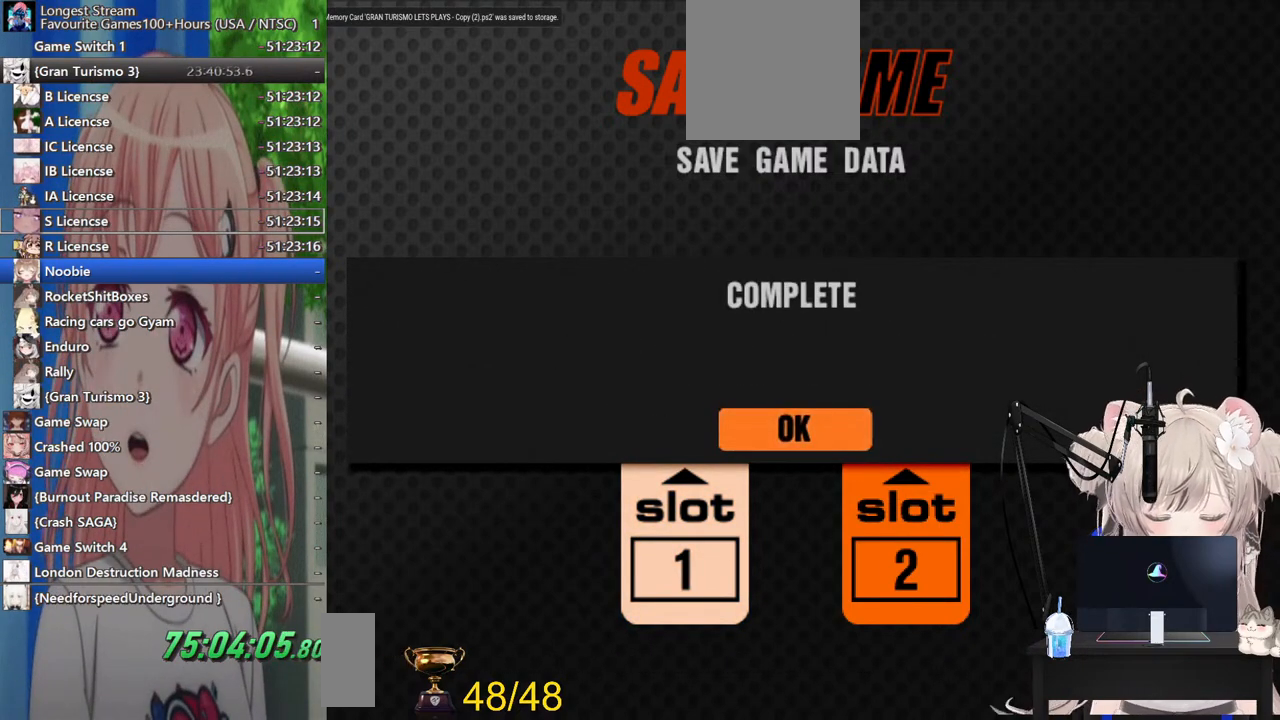
{"buttons": [], "left_stick": "center", "right_stick": "center", "events": []}
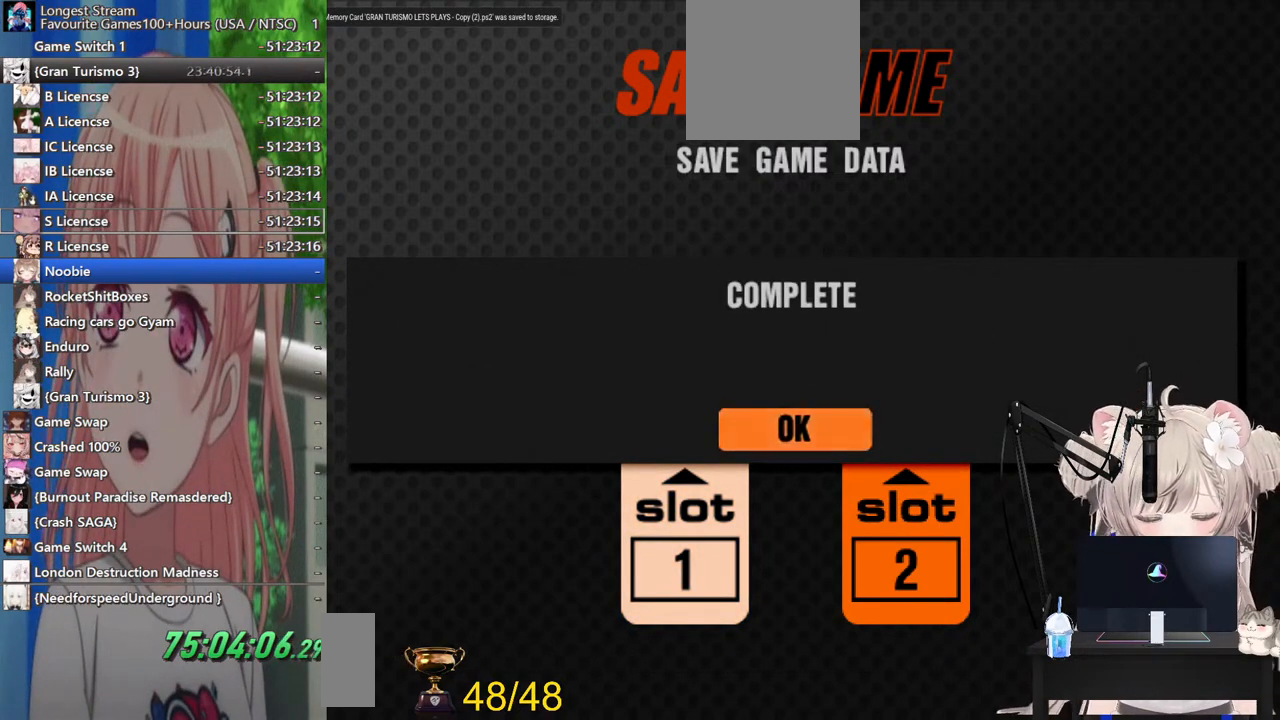
{"buttons": [], "left_stick": "center", "right_stick": "center", "events": []}
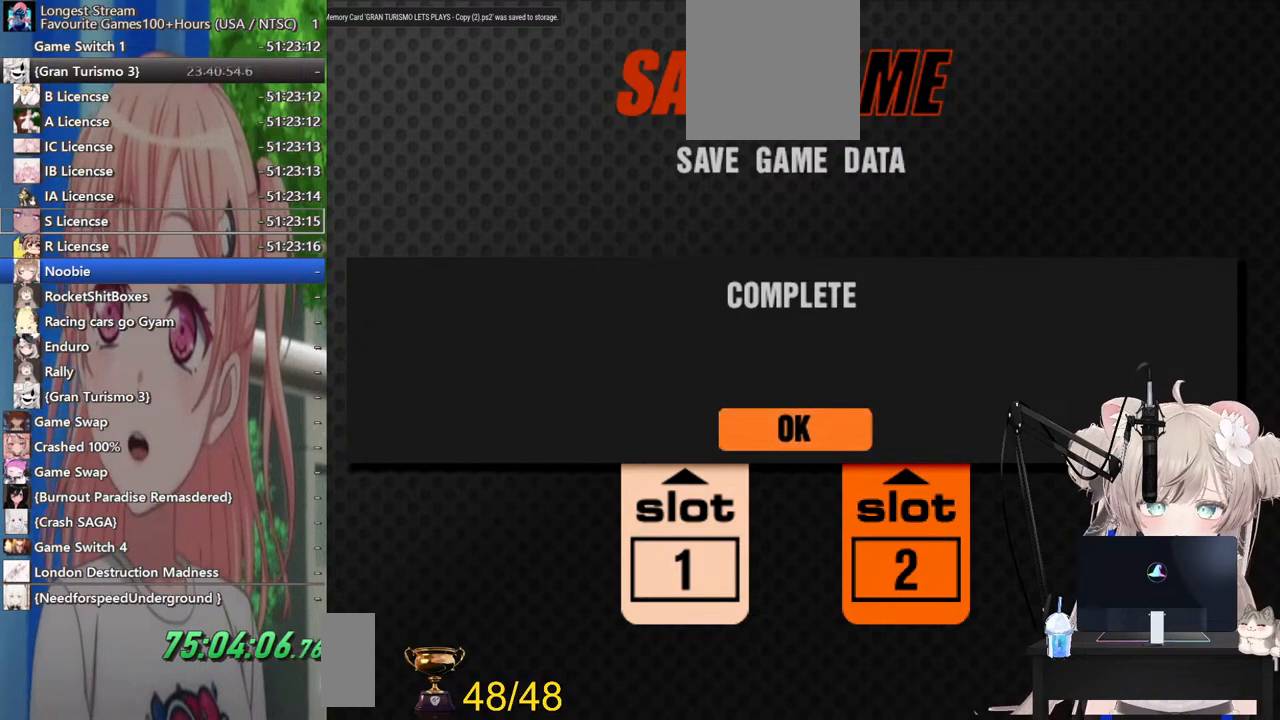
{"buttons": [], "left_stick": "center", "right_stick": "center", "events": []}
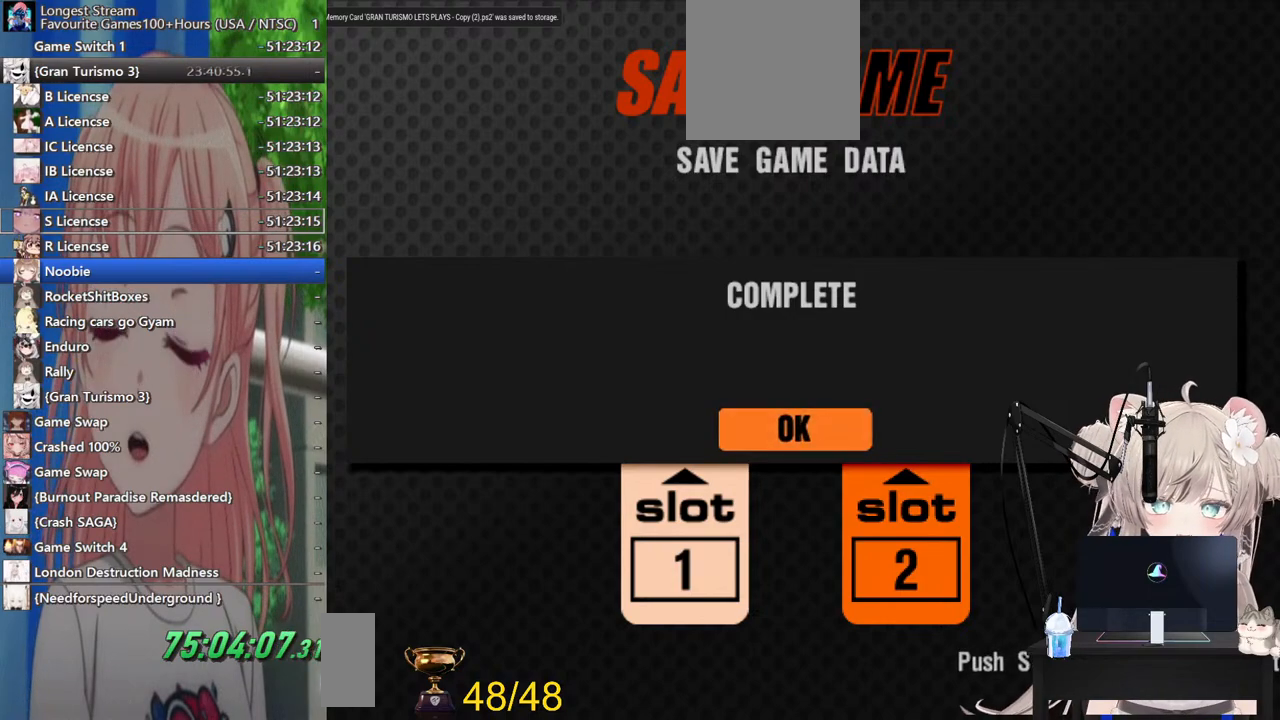
{"buttons": [], "left_stick": "center", "right_stick": "center", "events": []}
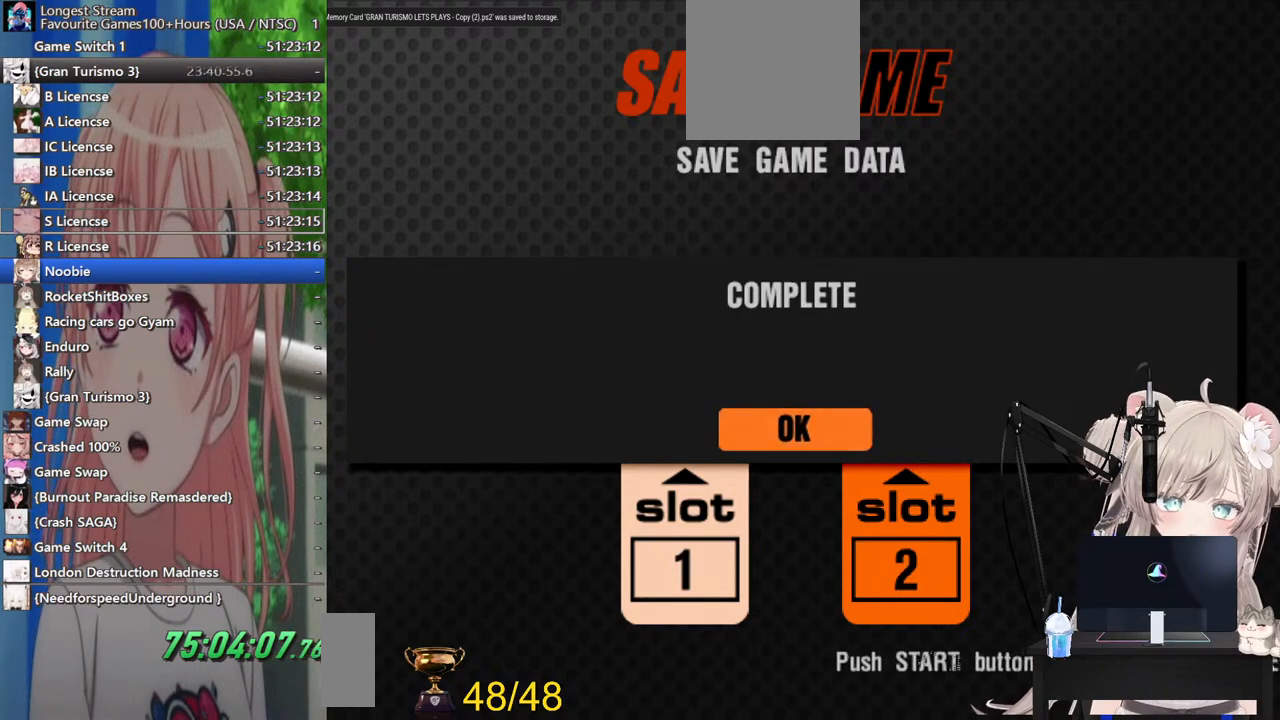
{"buttons": [], "left_stick": "center", "right_stick": "center", "events": [[83, "CROSS", "down"], [217, "CROSS", "up"]]}
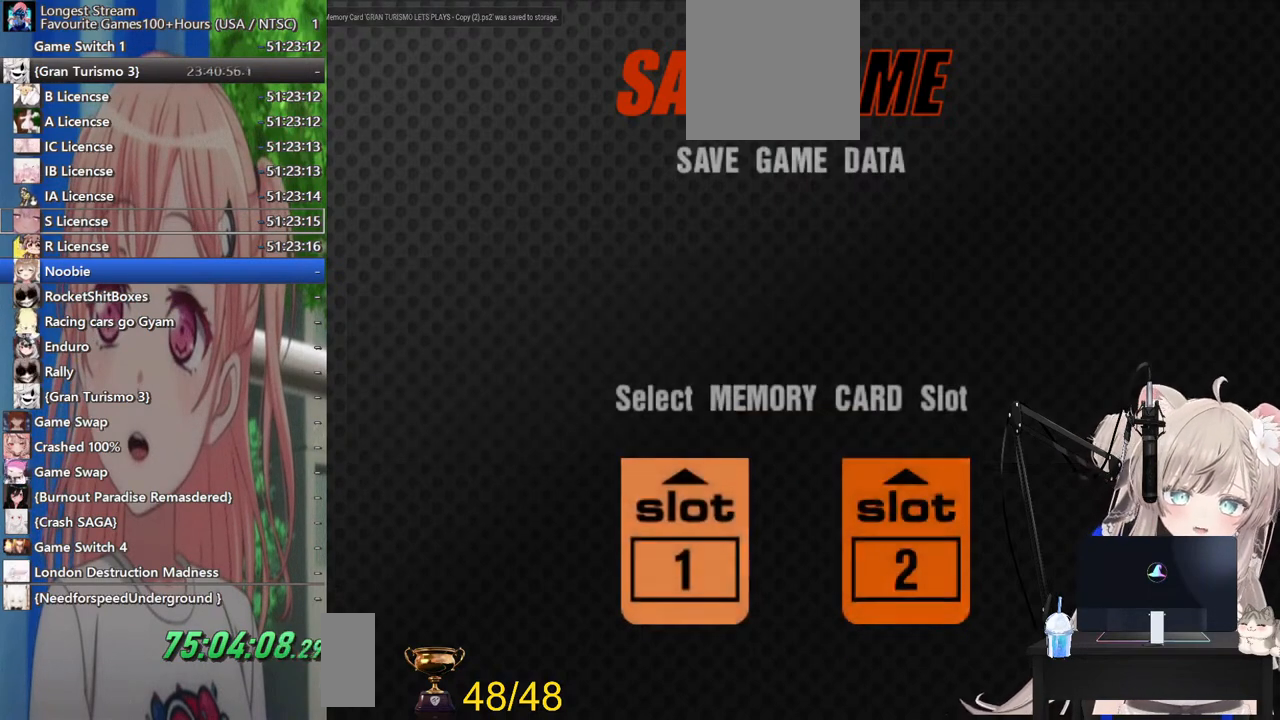
{"buttons": [], "left_stick": "center", "right_stick": "center", "events": []}
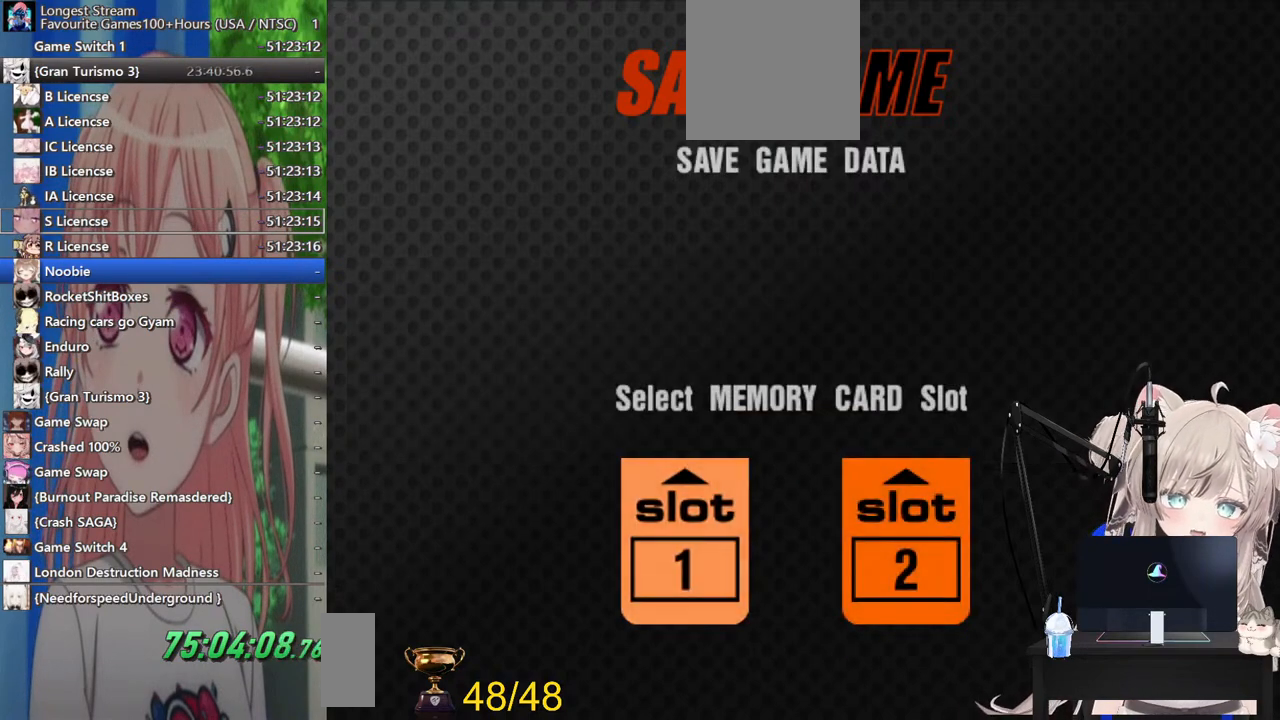
{"buttons": [], "left_stick": "center", "right_stick": "center", "events": []}
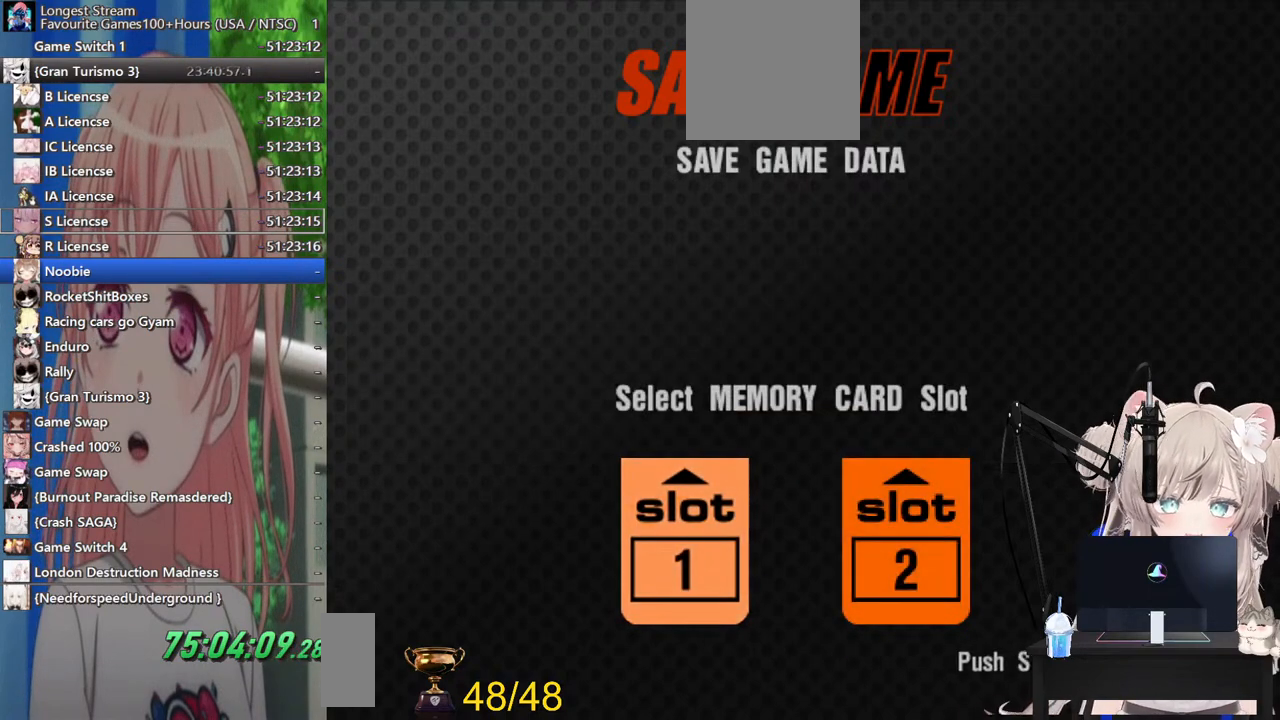
{"buttons": [], "left_stick": "center", "right_stick": "center", "events": [[33, "CROSS", "down"], [183, "CROSS", "up"]]}
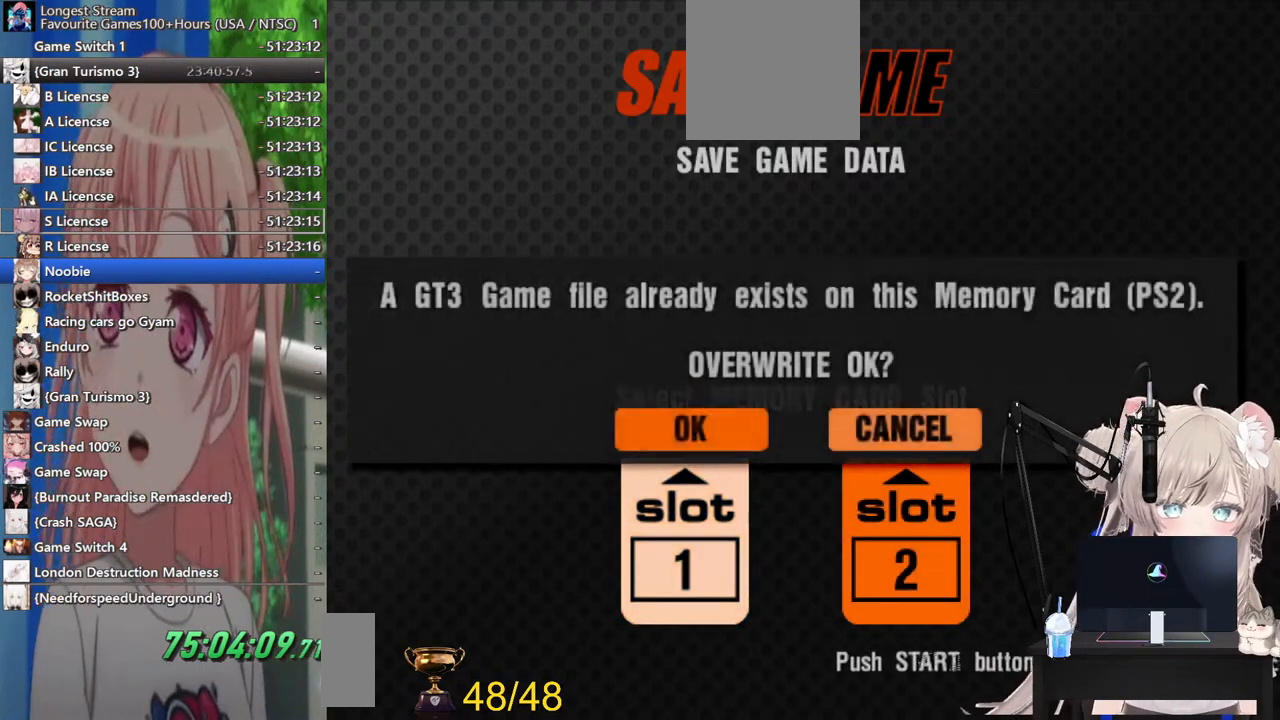
{"buttons": [], "left_stick": "center", "right_stick": "center", "events": [[183, "left_stick", "left"], [300, "CROSS", "down"], [317, "left_stick", "center"], [417, "CROSS", "up"]]}
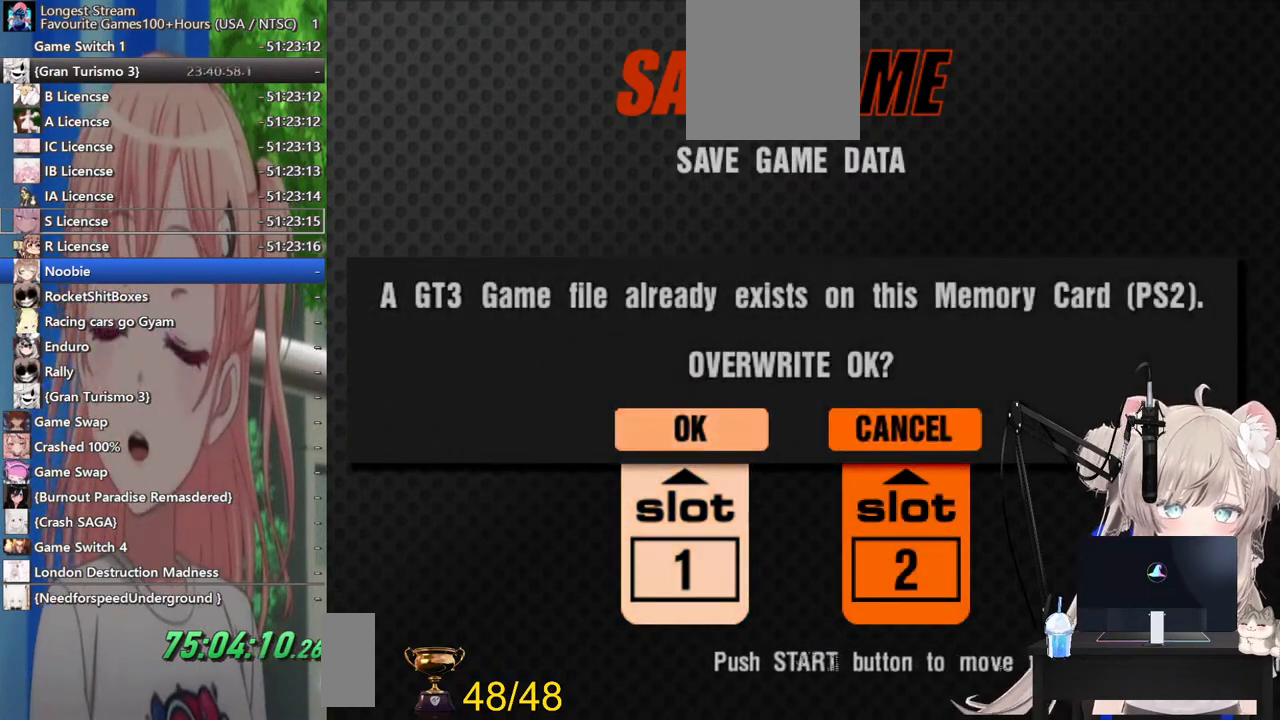
{"buttons": [], "left_stick": "center", "right_stick": "center", "events": []}
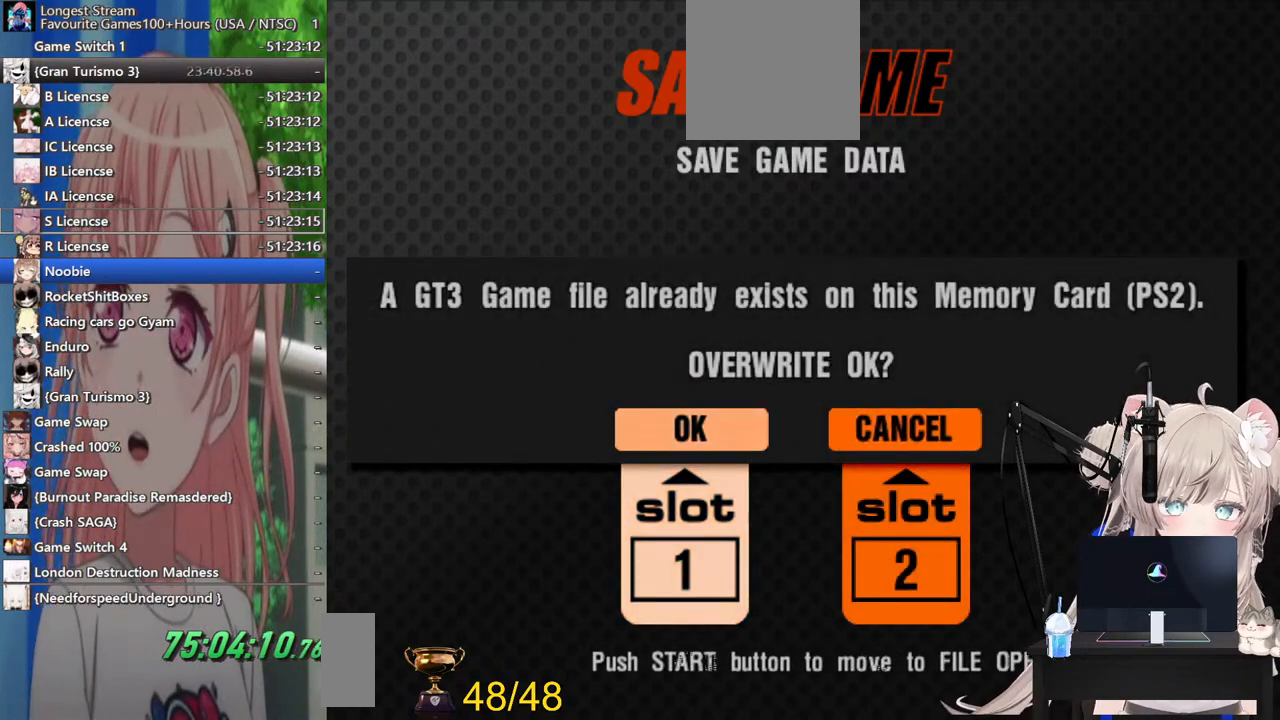
{"buttons": [], "left_stick": "center", "right_stick": "center", "events": [[100, "CROSS", "down"], [183, "CROSS", "up"]]}